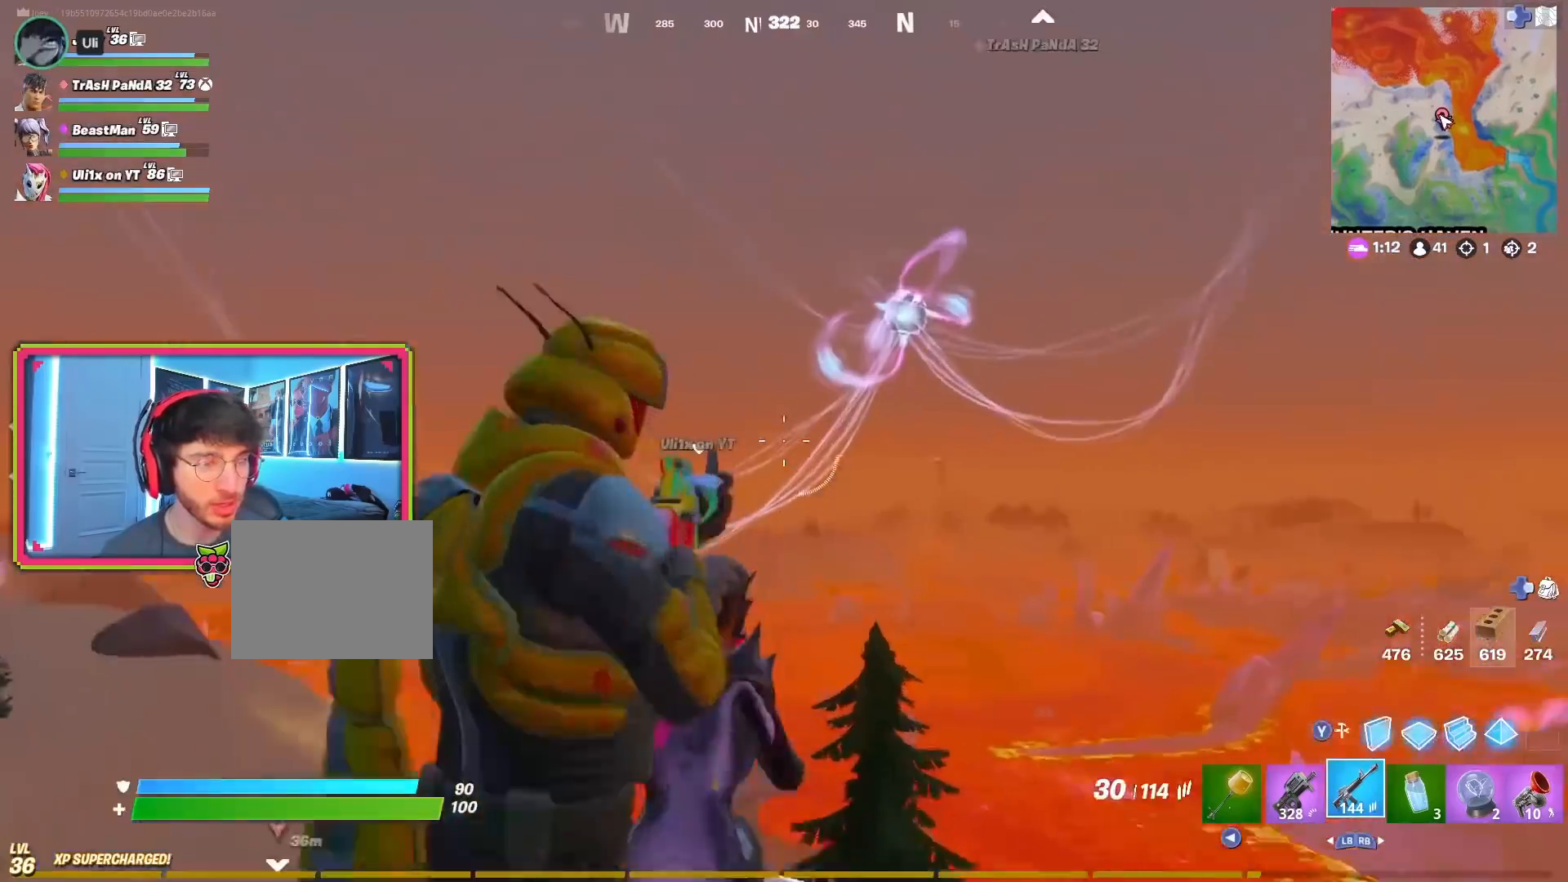
Gameplay with a controller (PlayStation layout); each line is a JSON object with the inputs held at the frame after it. "events" lists button and stick changes between this image and that frame as [ms after this image, input, new state], when the widget could be followed in between. Not read: TOUCHPAD.
{"buttons": ["L2"], "left_stick": "center", "right_stick": "center", "events": [[67, "CROSS", "up"], [83, "left_stick", "left"], [150, "right_stick", "up-left"], [267, "left_stick", "center"], [333, "right_stick", "center"], [434, "right_stick", "left"], [500, "right_stick", "center"]]}
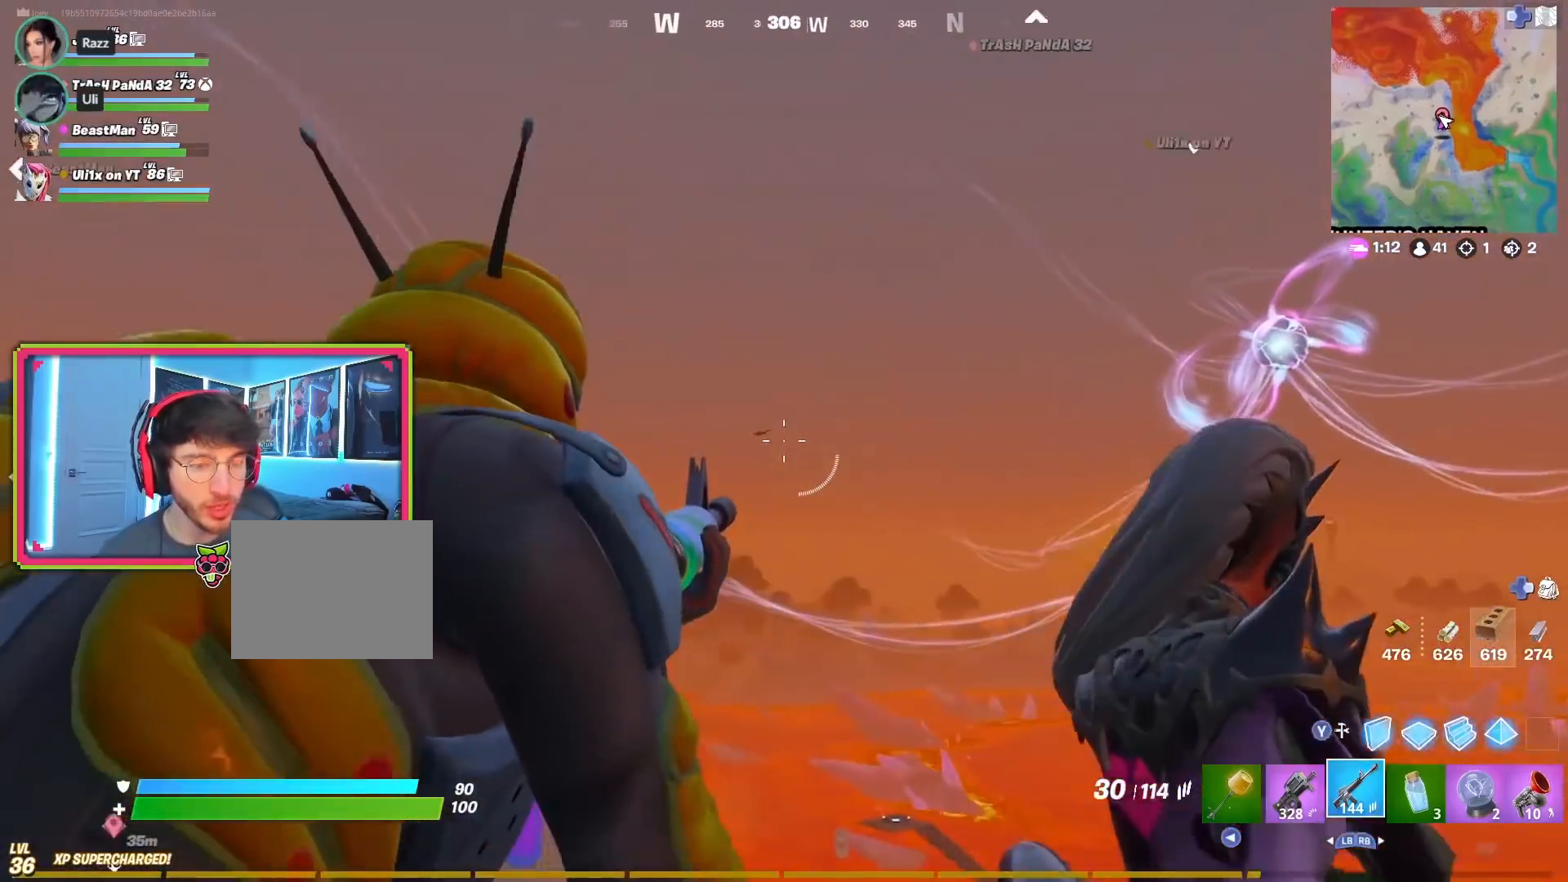
{"buttons": ["L2"], "left_stick": "center", "right_stick": "down-left", "events": [[100, "right_stick", "left"], [284, "DPAD_UP", "down"], [401, "DPAD_UP", "up"], [401, "right_stick", "center"], [501, "right_stick", "down-left"]]}
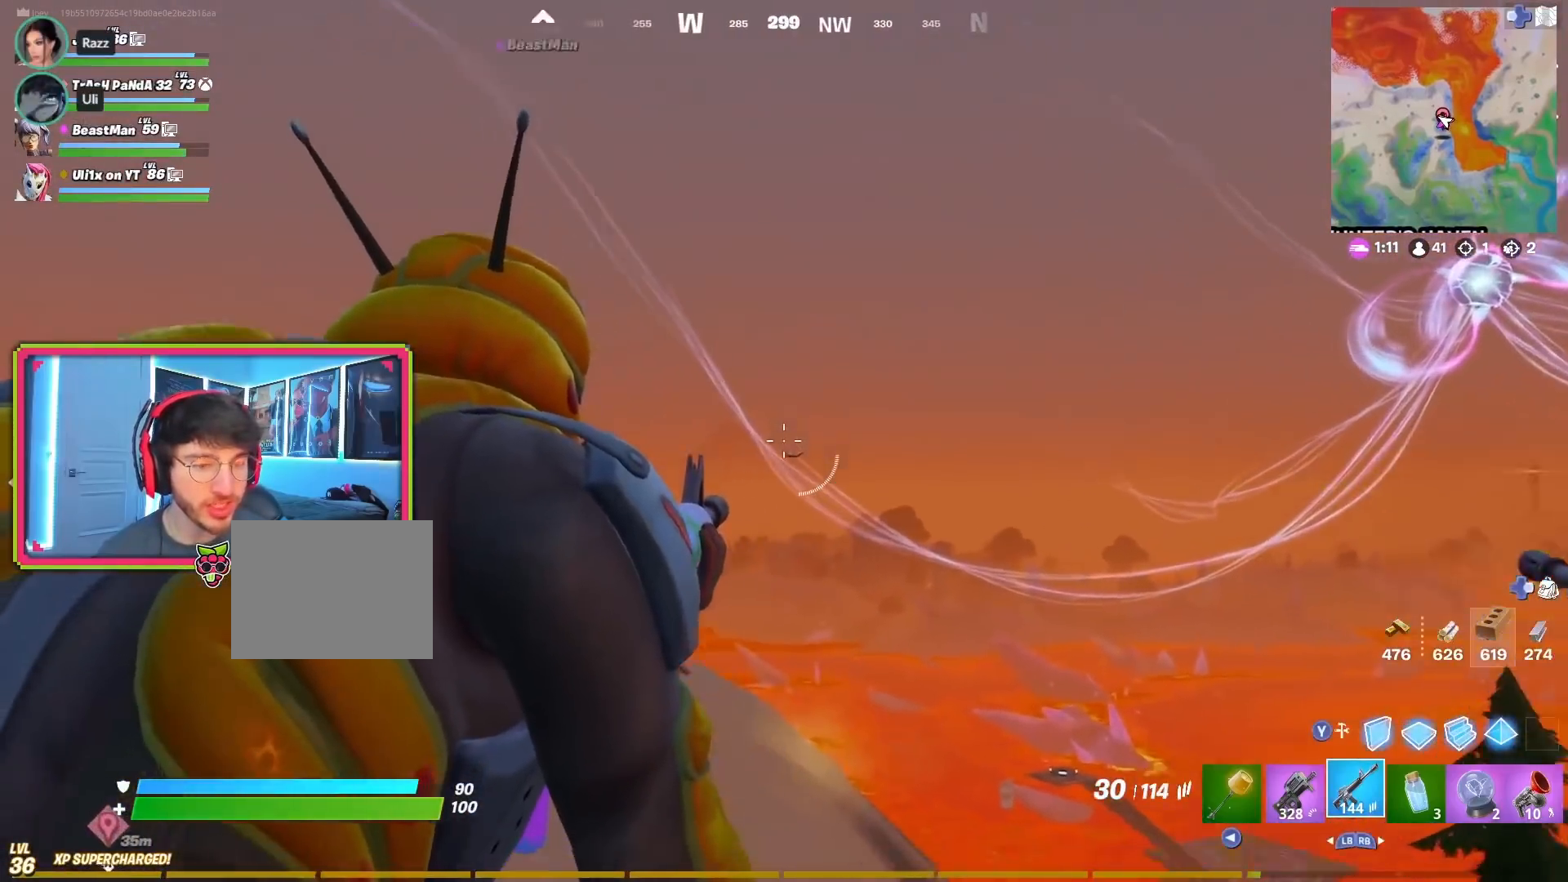
{"buttons": ["L2", "R2"], "left_stick": "center", "right_stick": "left", "events": [[283, "right_stick", "center"], [300, "R2", "down"], [500, "right_stick", "left"]]}
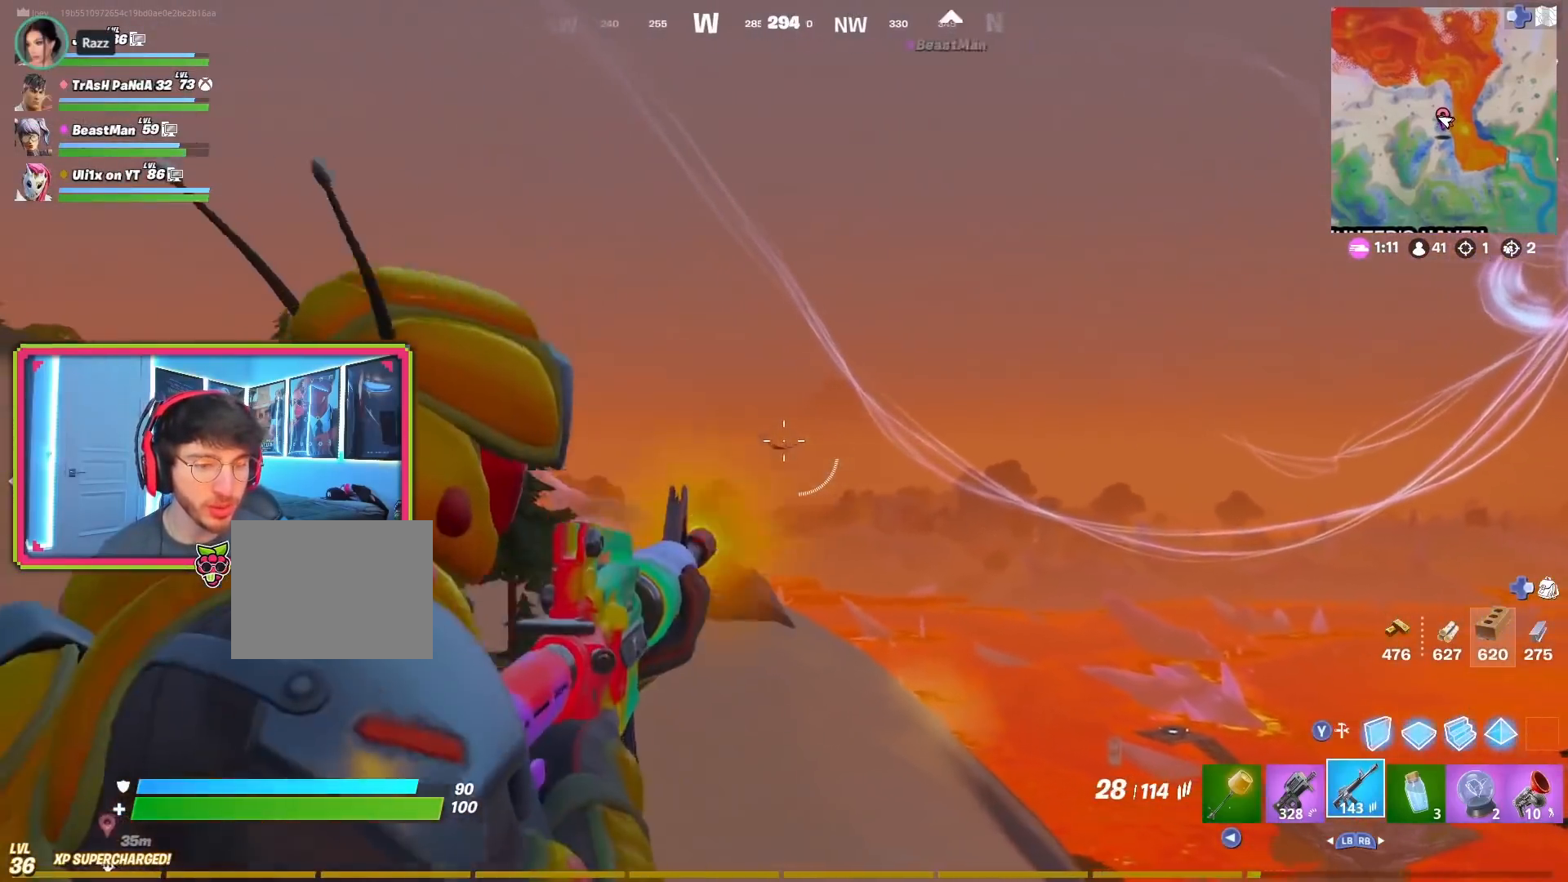
{"buttons": ["L2", "R2"], "left_stick": "center", "right_stick": "down-left", "events": [[150, "left_stick", "left"], [217, "left_stick", "center"], [267, "right_stick", "down-left"]]}
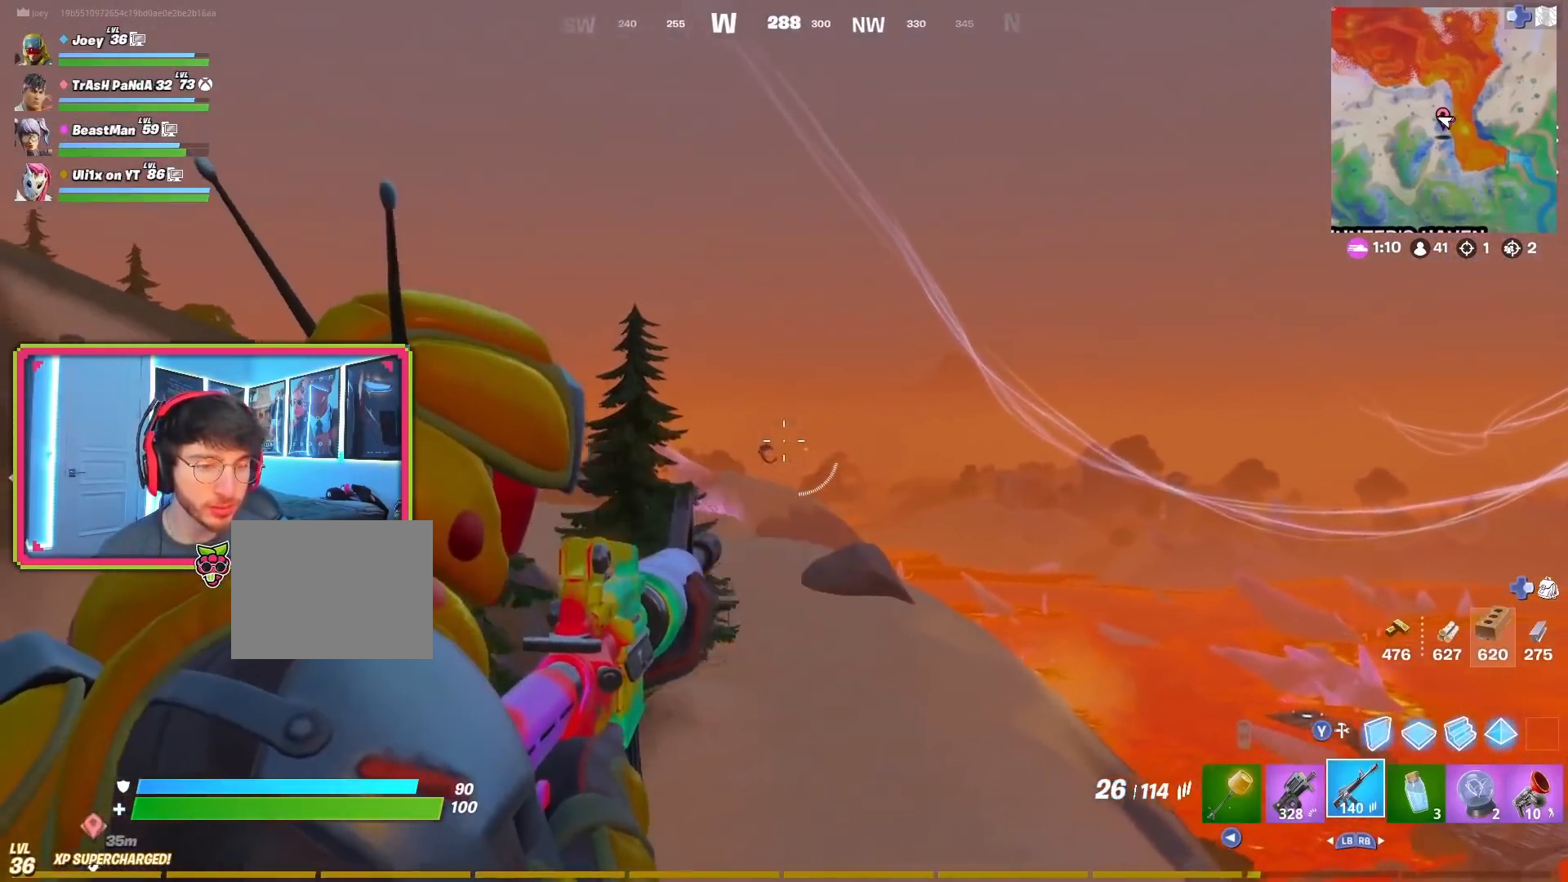
{"buttons": ["L2", "R2"], "left_stick": "center", "right_stick": "down-left", "events": []}